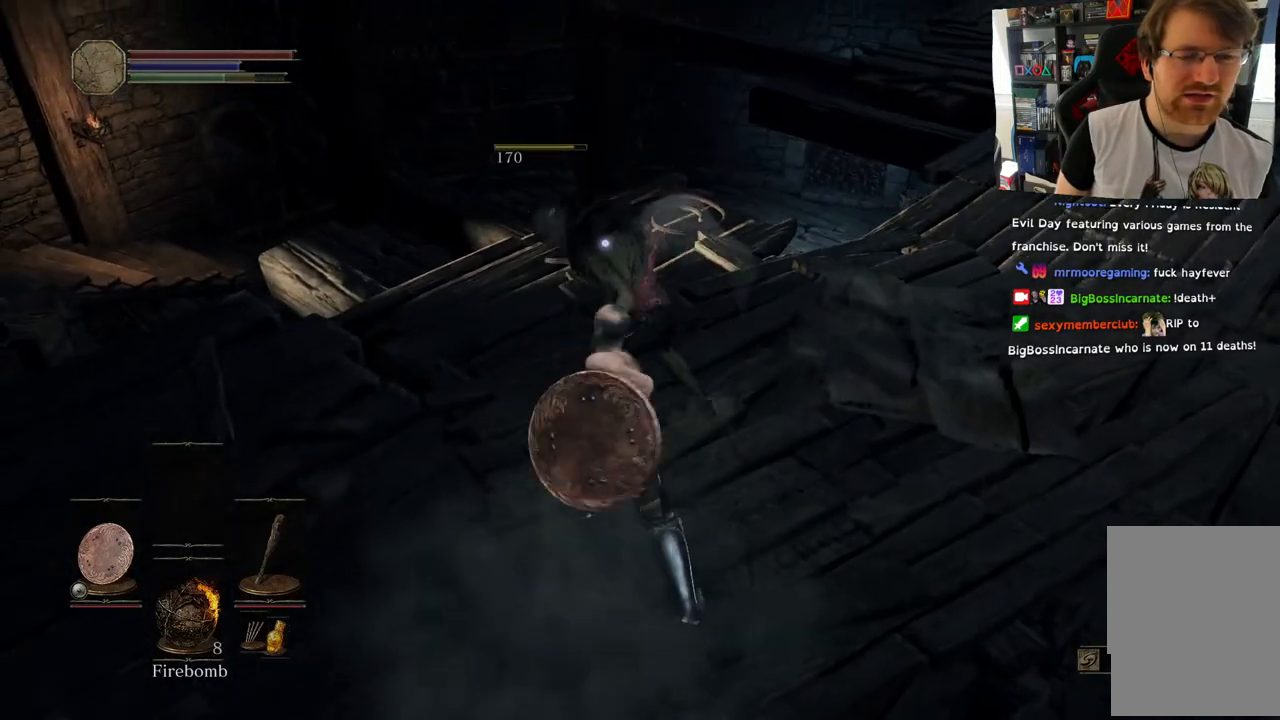
Gameplay with a controller (PlayStation layout); each line is a JSON object with the inputs held at the frame after it. "events" lists button and stick changes between this image and that frame as [ms after this image, input, new state], when the widget could be followed in between. Not read: L1 R1.
{"buttons": [], "left_stick": "center", "right_stick": "center", "events": []}
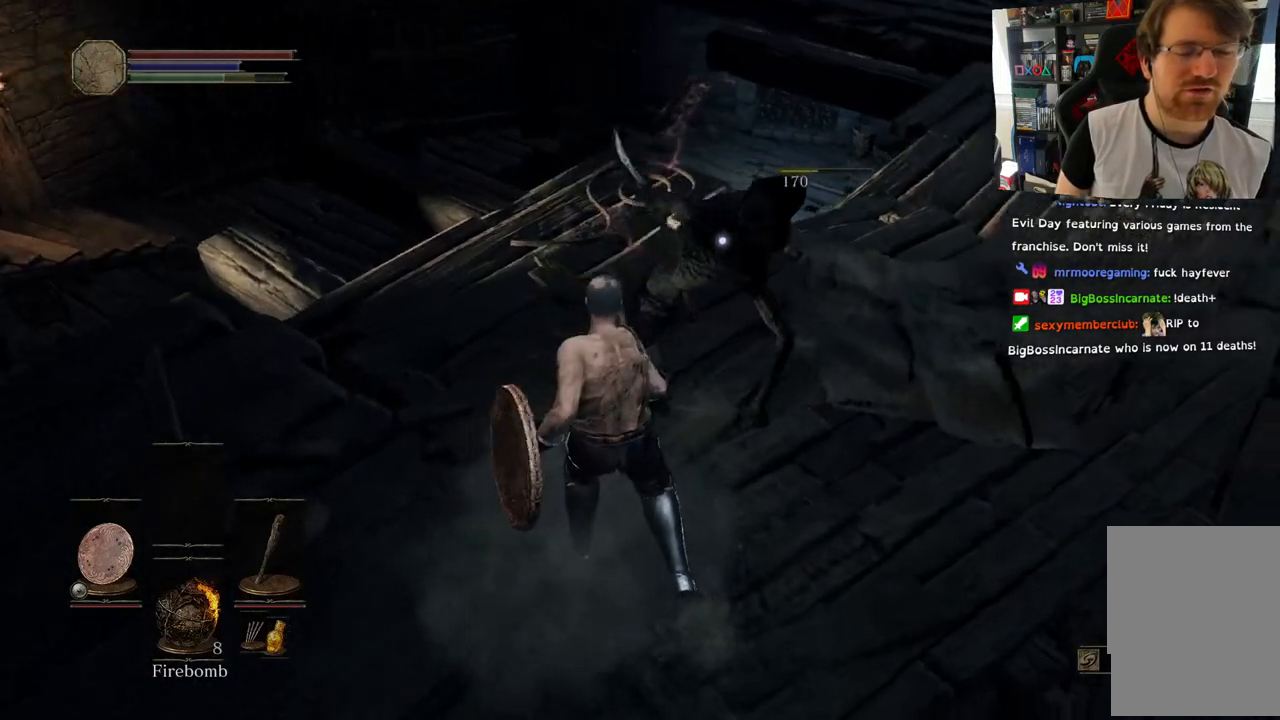
{"buttons": [], "left_stick": "right", "right_stick": "center", "events": [[83, "right_stick", "left"], [167, "left_stick", "down-right"], [500, "left_stick", "right"], [500, "right_stick", "center"]]}
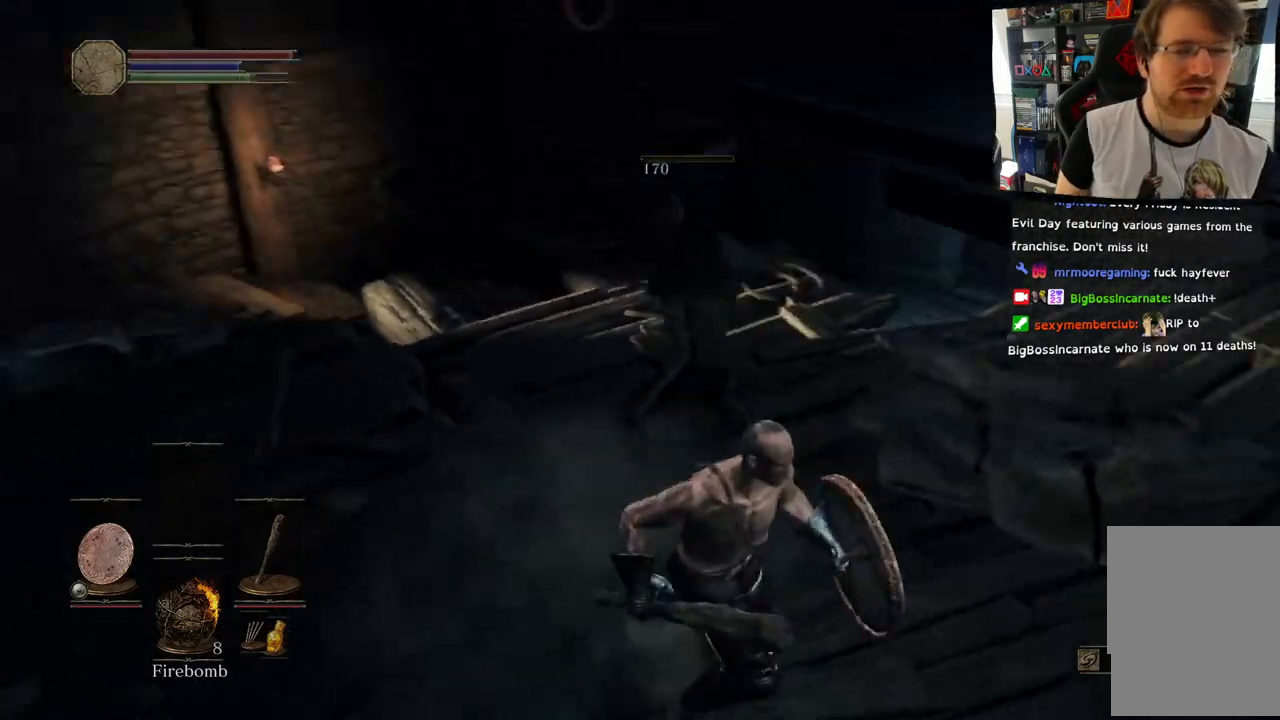
{"buttons": [], "left_stick": "up", "right_stick": "left", "events": [[283, "right_stick", "left"], [383, "left_stick", "up"]]}
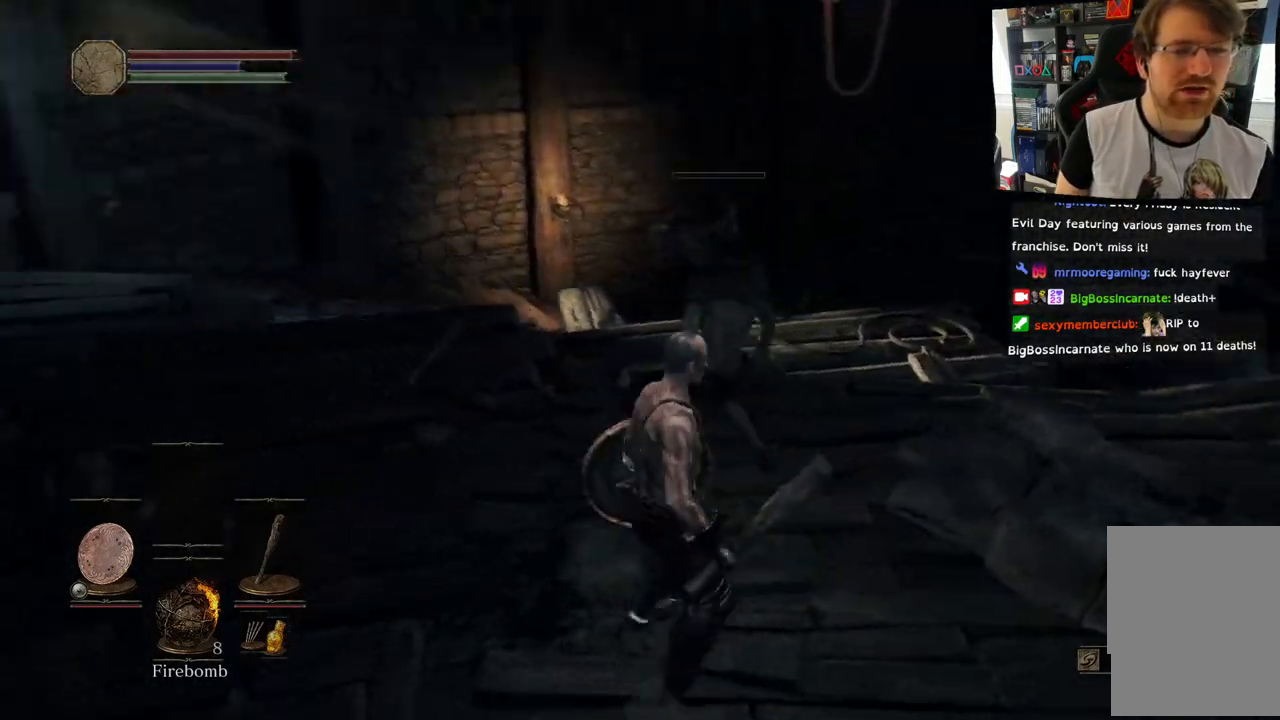
{"buttons": [], "left_stick": "up", "right_stick": "down-right", "events": [[233, "right_stick", "center"], [367, "right_stick", "down-right"]]}
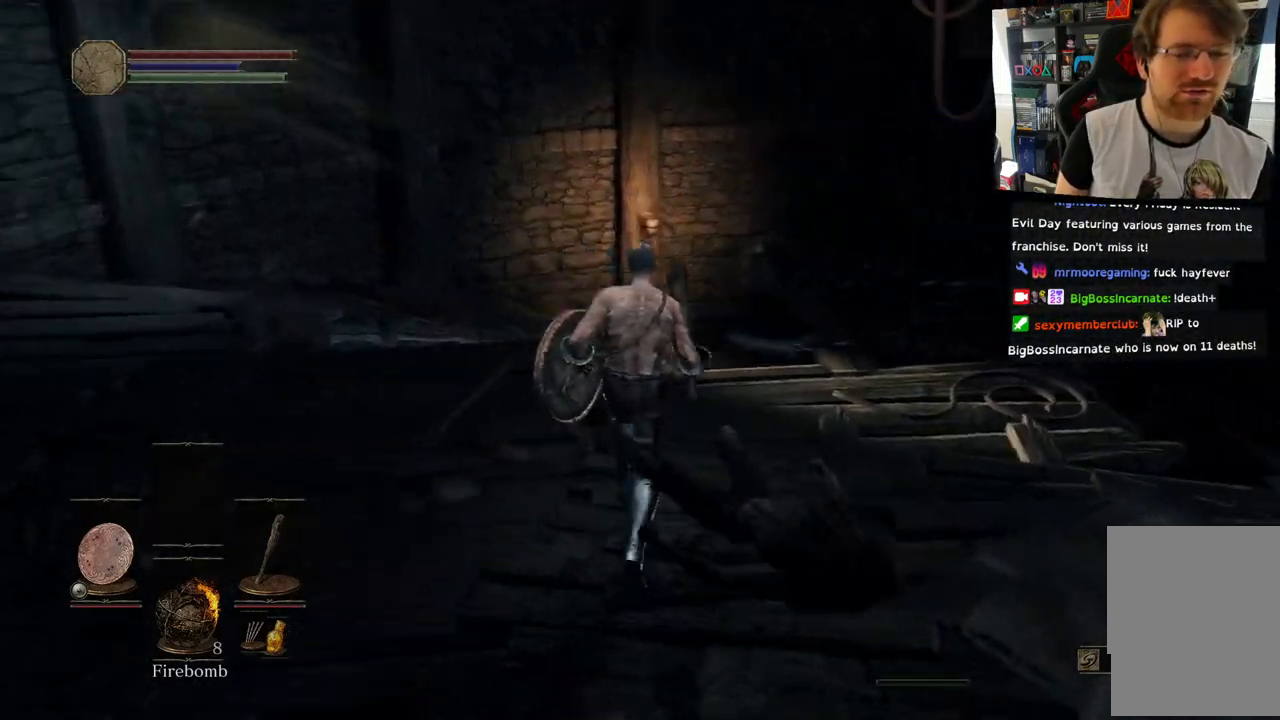
{"buttons": [], "left_stick": "center", "right_stick": "right", "events": [[100, "left_stick", "up-right"], [117, "right_stick", "right"], [217, "left_stick", "right"], [383, "left_stick", "center"]]}
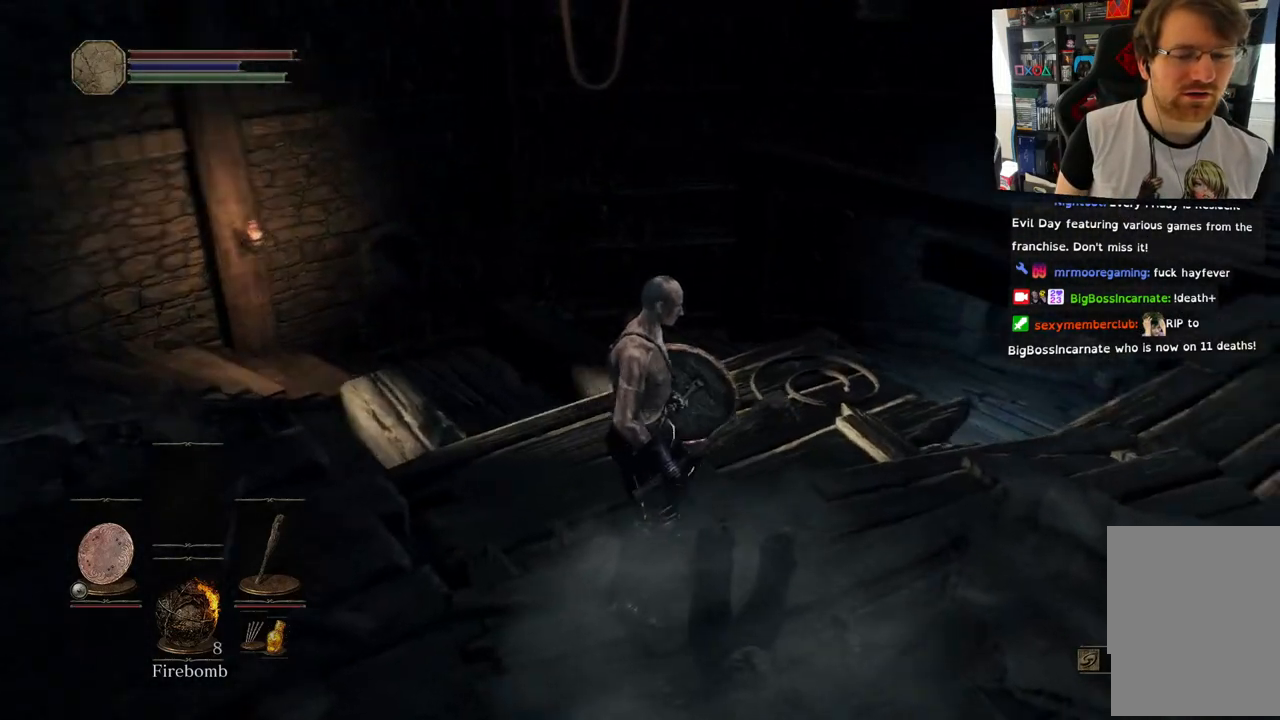
{"buttons": [], "left_stick": "center", "right_stick": "center", "events": [[83, "left_stick", "right"], [200, "right_stick", "center"], [417, "left_stick", "center"]]}
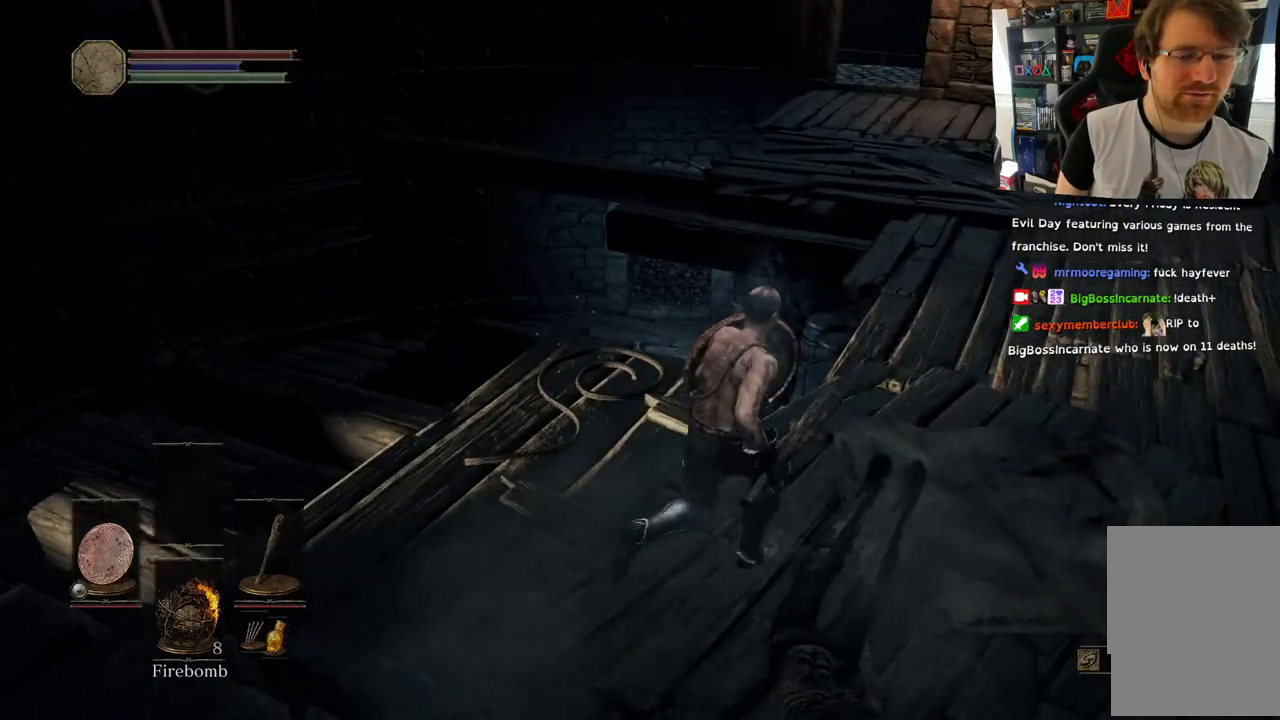
{"buttons": [], "left_stick": "center", "right_stick": "right", "events": [[33, "DPAD_DOWN", "down"], [217, "DPAD_DOWN", "up"], [367, "right_stick", "right"]]}
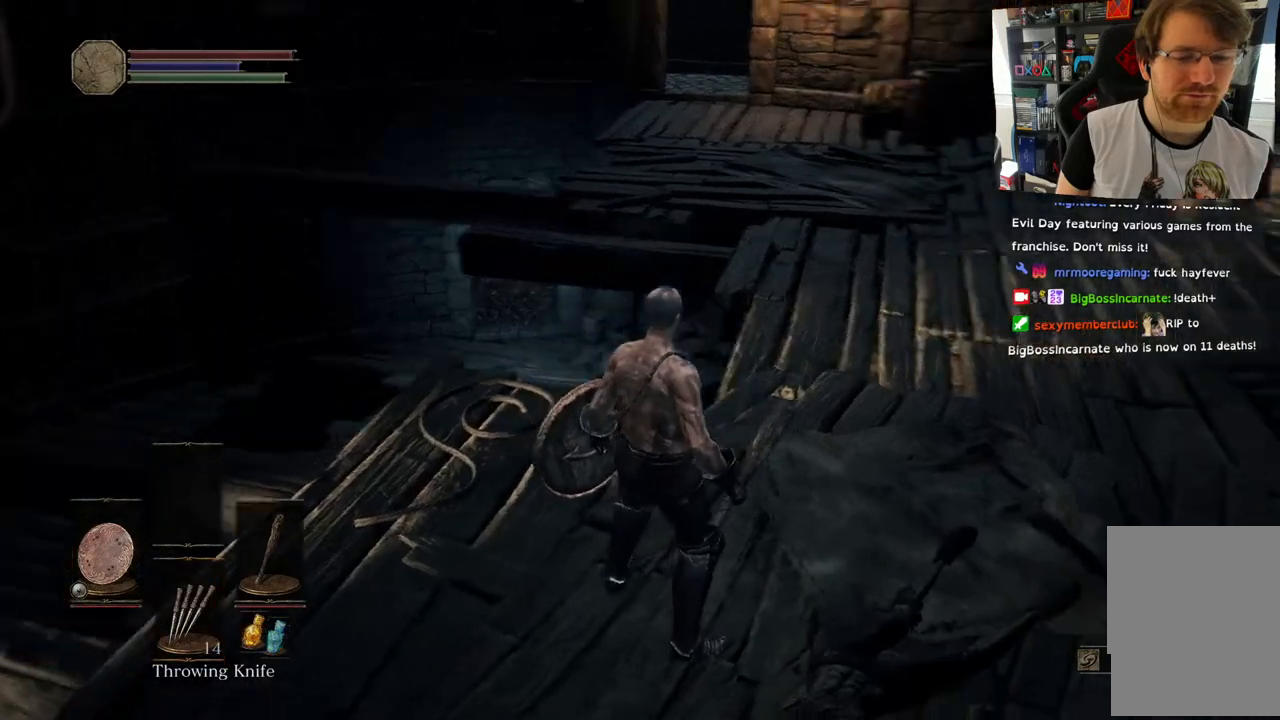
{"buttons": [], "left_stick": "center", "right_stick": "center", "events": [[100, "DPAD_DOWN", "down"], [200, "right_stick", "center"], [267, "DPAD_DOWN", "up"]]}
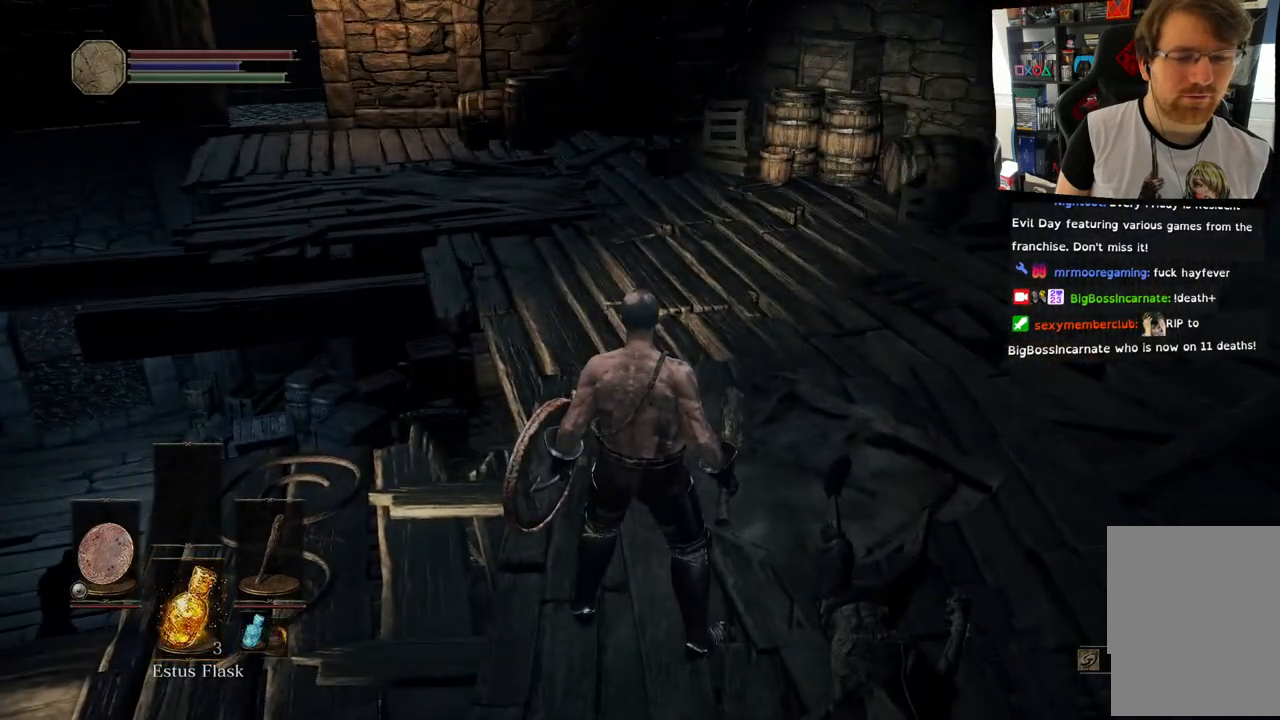
{"buttons": [], "left_stick": "up", "right_stick": "center", "events": [[67, "left_stick", "up"]]}
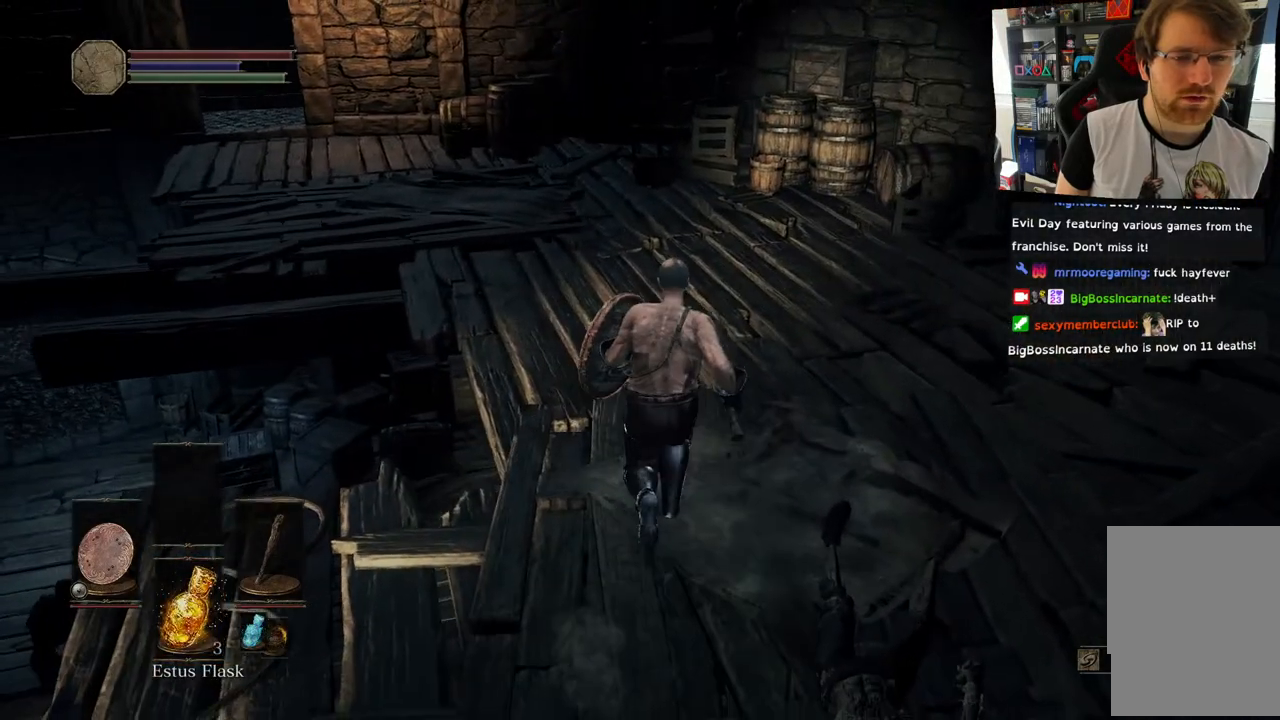
{"buttons": [], "left_stick": "up", "right_stick": "down-left", "events": [[267, "right_stick", "left"], [500, "right_stick", "down-left"]]}
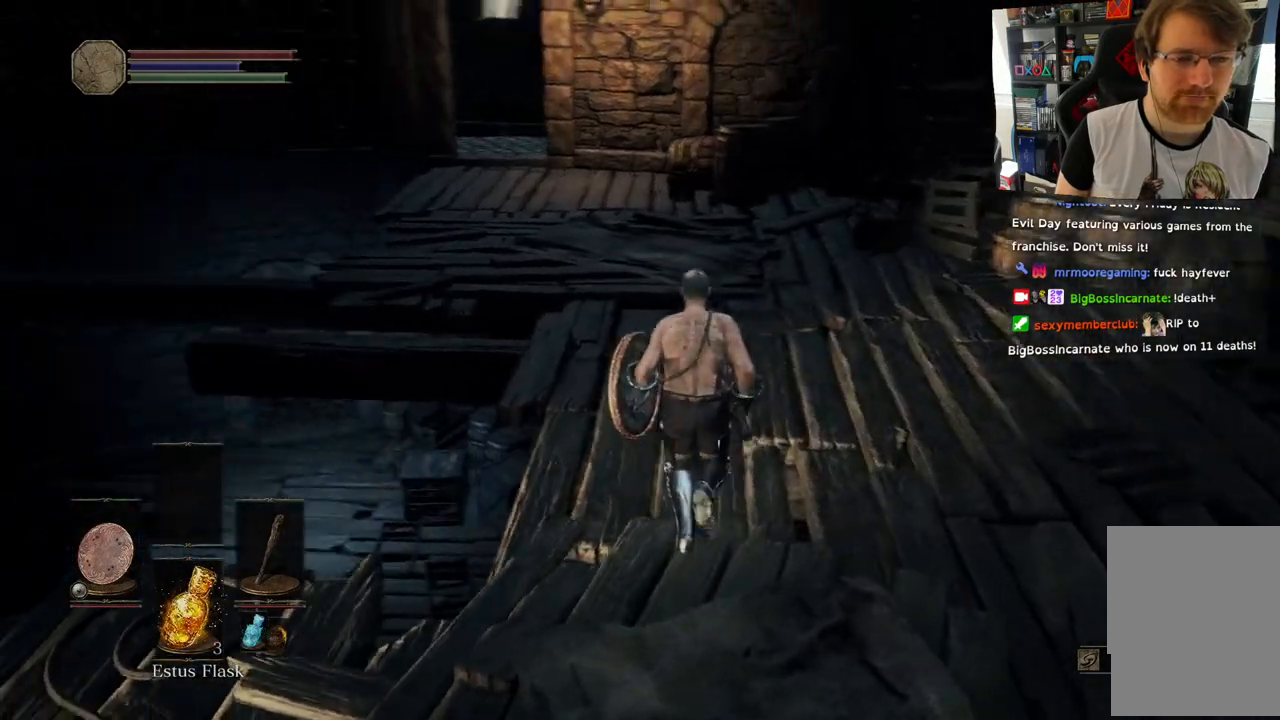
{"buttons": [], "left_stick": "up", "right_stick": "down-left", "events": []}
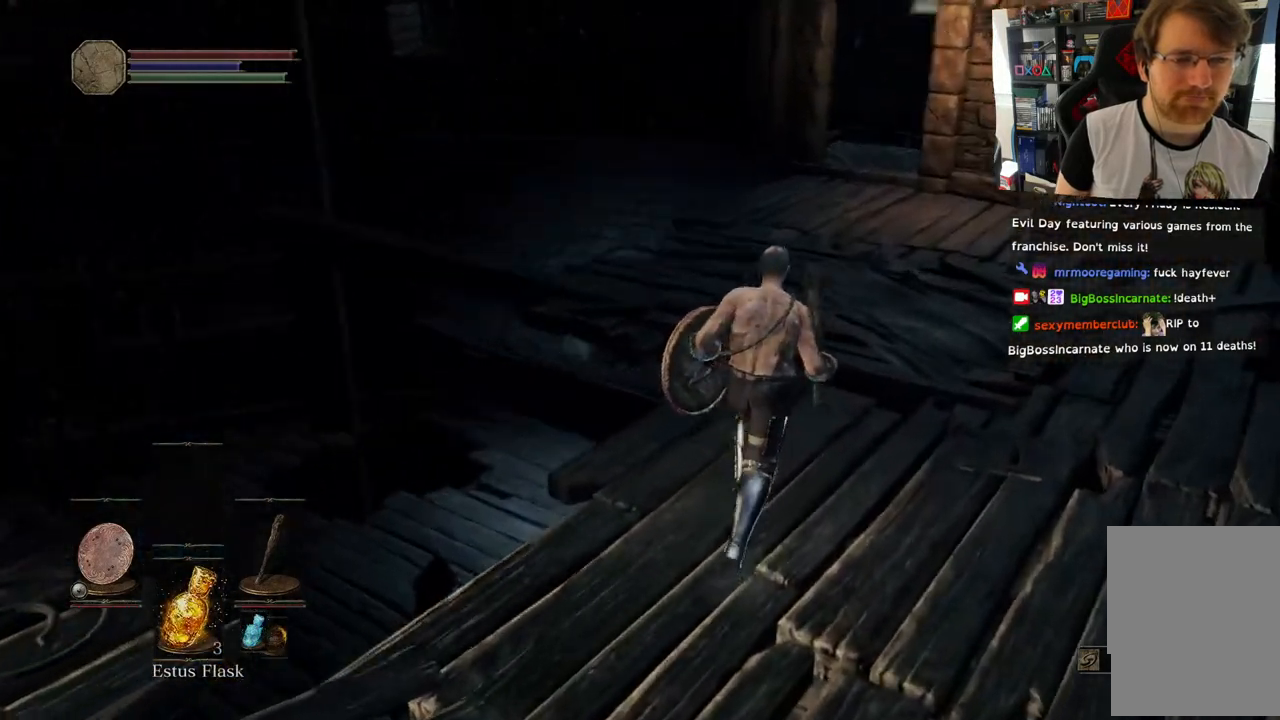
{"buttons": [], "left_stick": "up", "right_stick": "left", "events": [[233, "right_stick", "center"], [367, "left_stick", "center"], [417, "right_stick", "left"], [450, "left_stick", "up"]]}
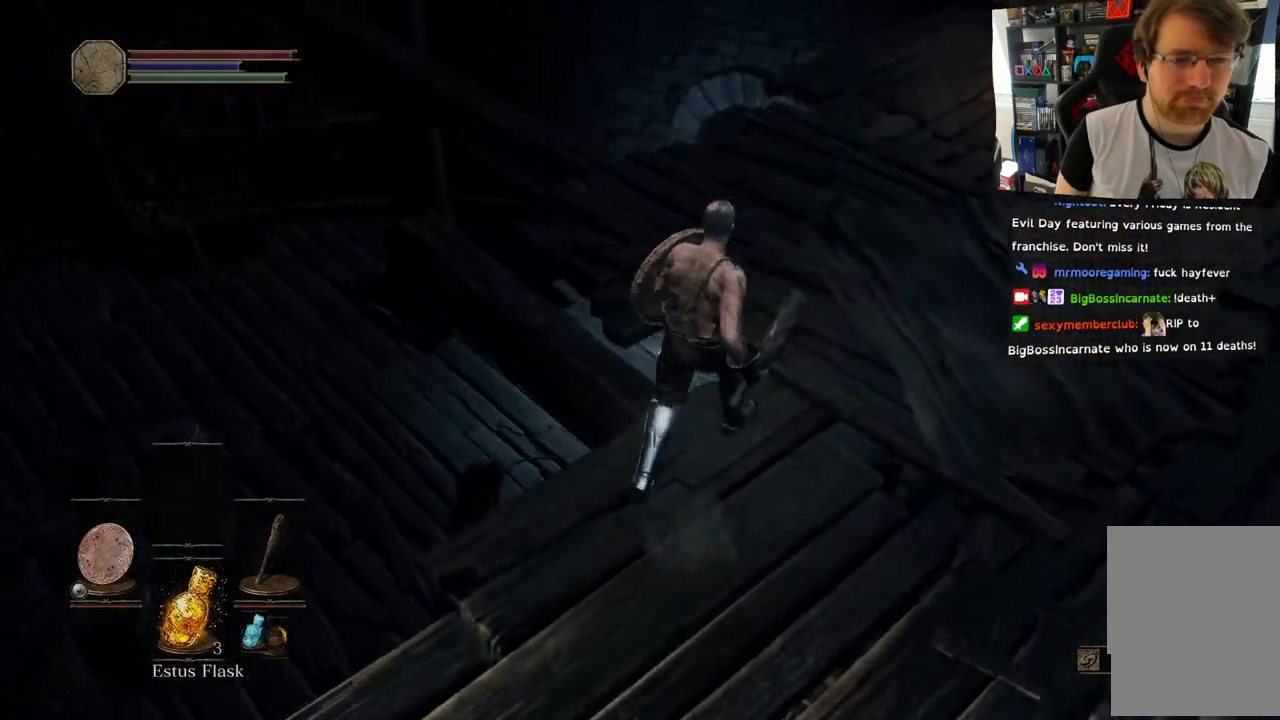
{"buttons": [], "left_stick": "up", "right_stick": "center", "events": [[217, "right_stick", "center"]]}
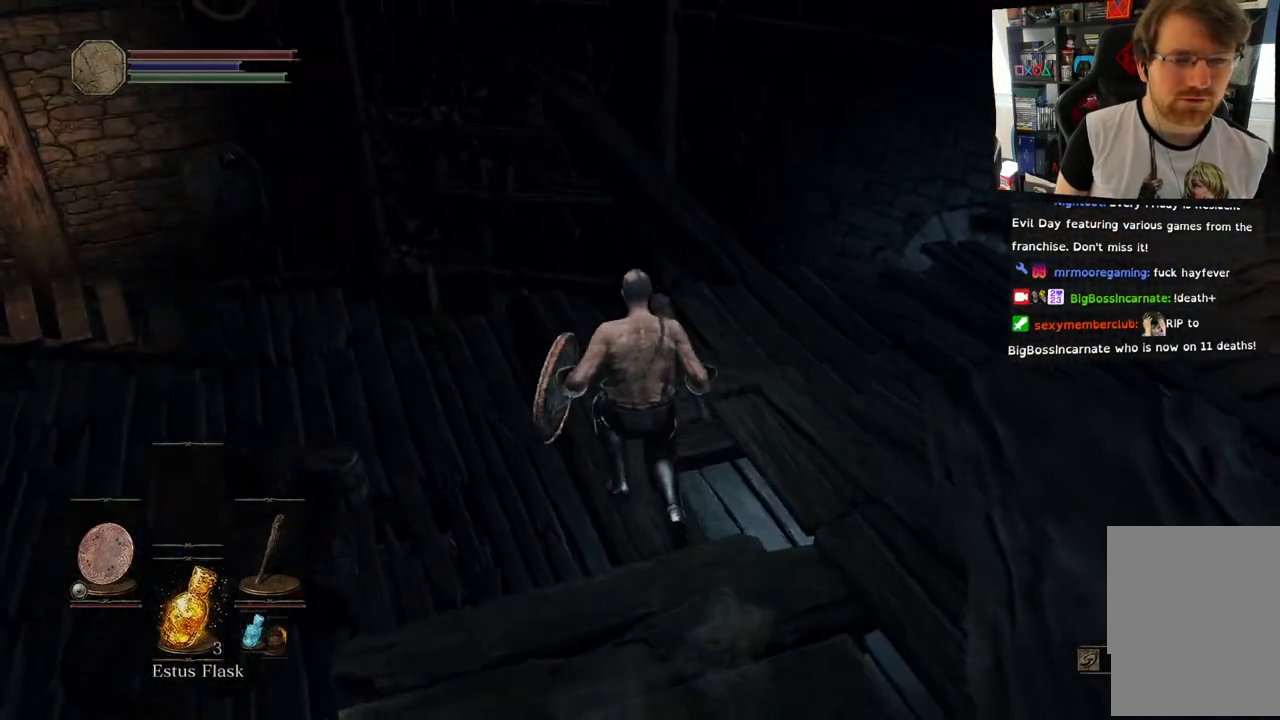
{"buttons": [], "left_stick": "up", "right_stick": "down-right", "events": [[50, "right_stick", "down"], [150, "right_stick", "down-right"]]}
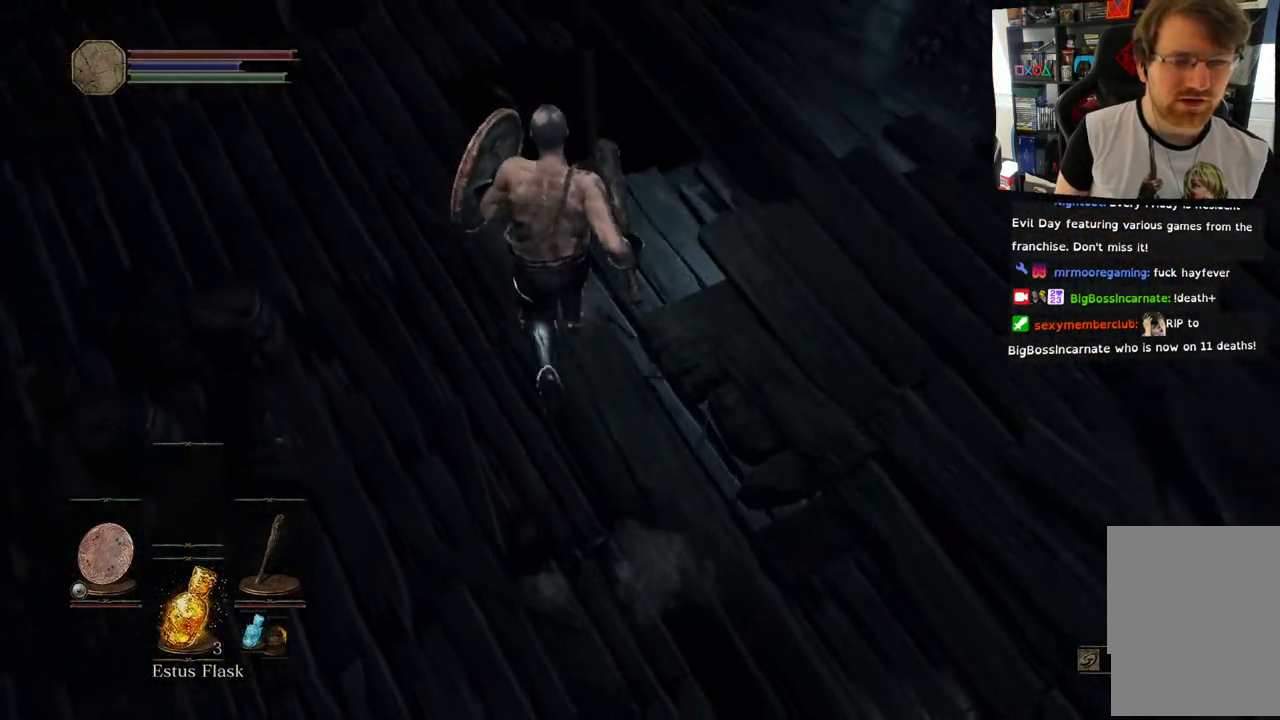
{"buttons": [], "left_stick": "center", "right_stick": "down-left", "events": [[83, "right_stick", "center"], [117, "left_stick", "center"], [283, "right_stick", "left"], [333, "right_stick", "down-left"]]}
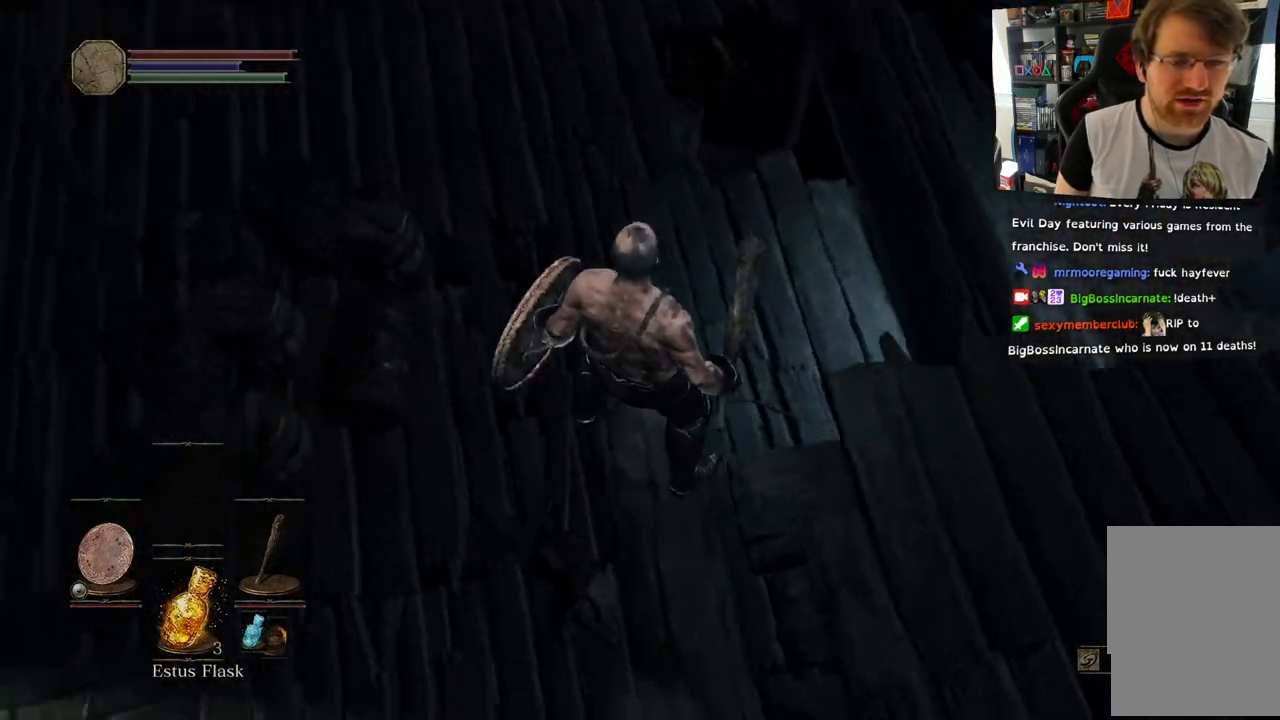
{"buttons": [], "left_stick": "center", "right_stick": "left", "events": [[50, "left_stick", "up"], [350, "left_stick", "center"], [367, "right_stick", "left"]]}
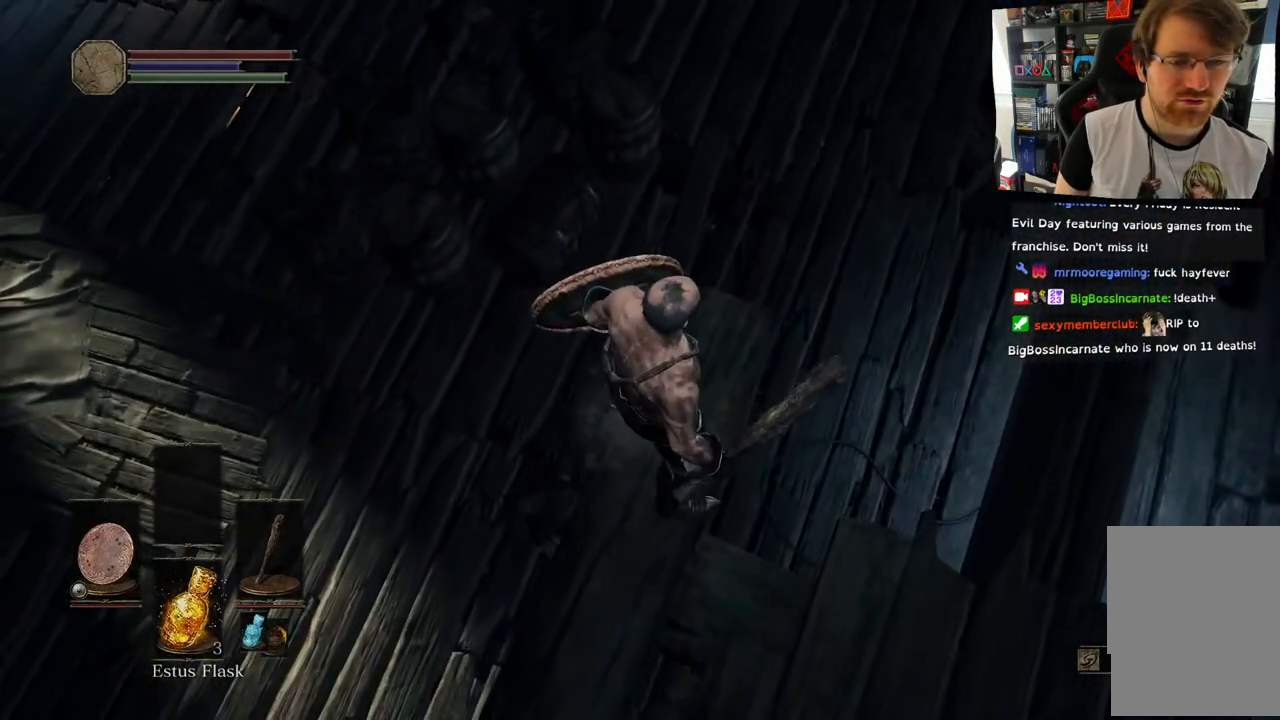
{"buttons": [], "left_stick": "up", "right_stick": "left", "events": [[250, "right_stick", "down-left"], [383, "left_stick", "up"], [383, "right_stick", "left"]]}
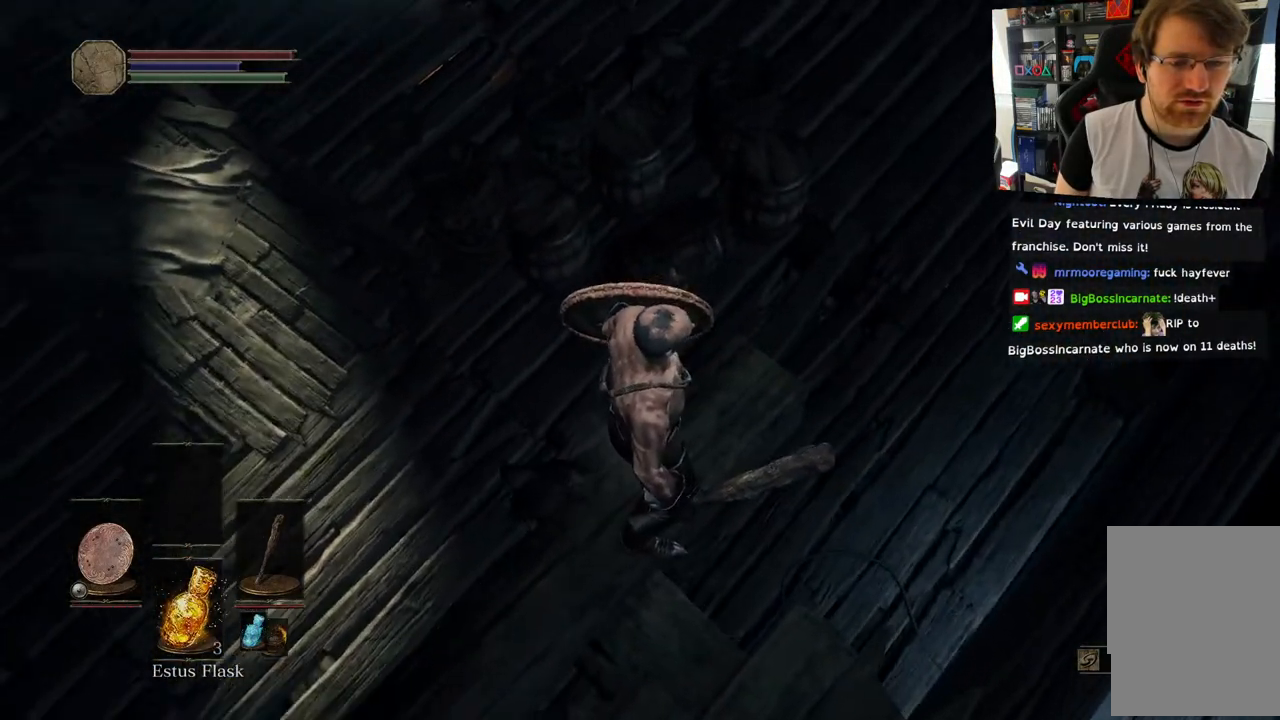
{"buttons": [], "left_stick": "up-left", "right_stick": "center", "events": [[117, "right_stick", "down-left"], [233, "right_stick", "center"], [317, "left_stick", "up-left"]]}
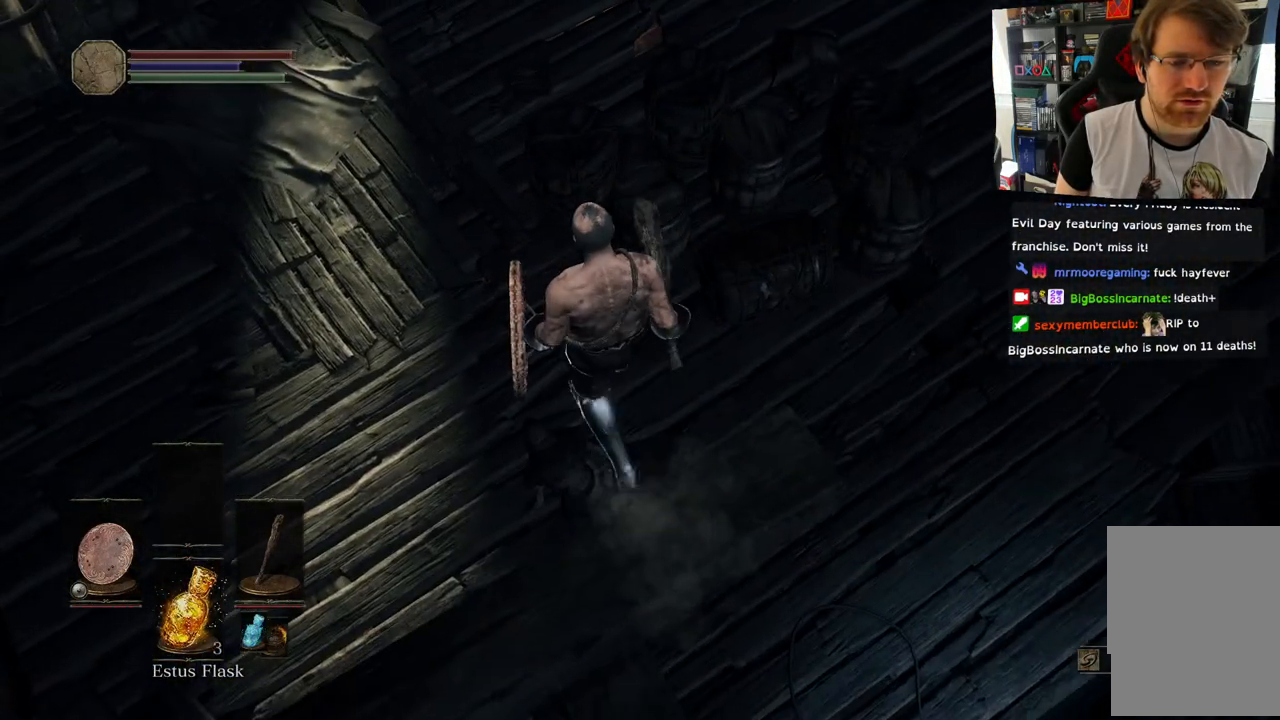
{"buttons": [], "left_stick": "center", "right_stick": "center", "events": [[67, "left_stick", "center"]]}
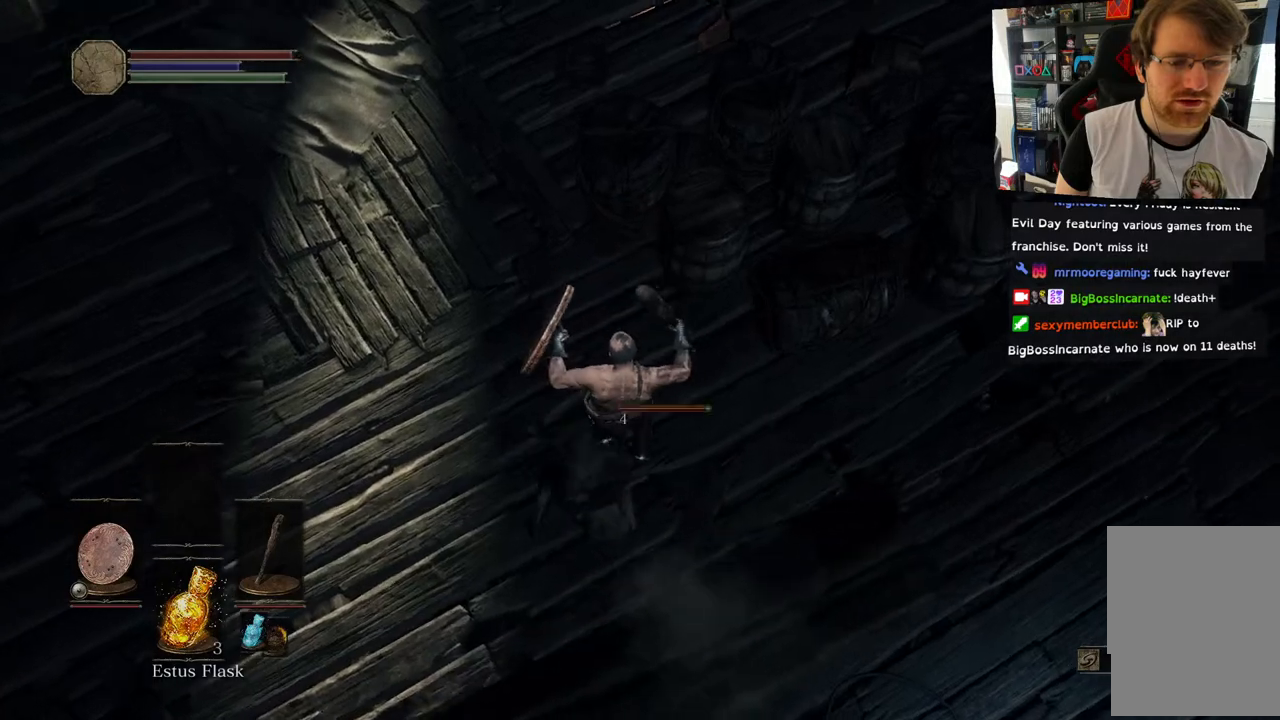
{"buttons": [], "left_stick": "center", "right_stick": "left", "events": [[217, "right_stick", "left"]]}
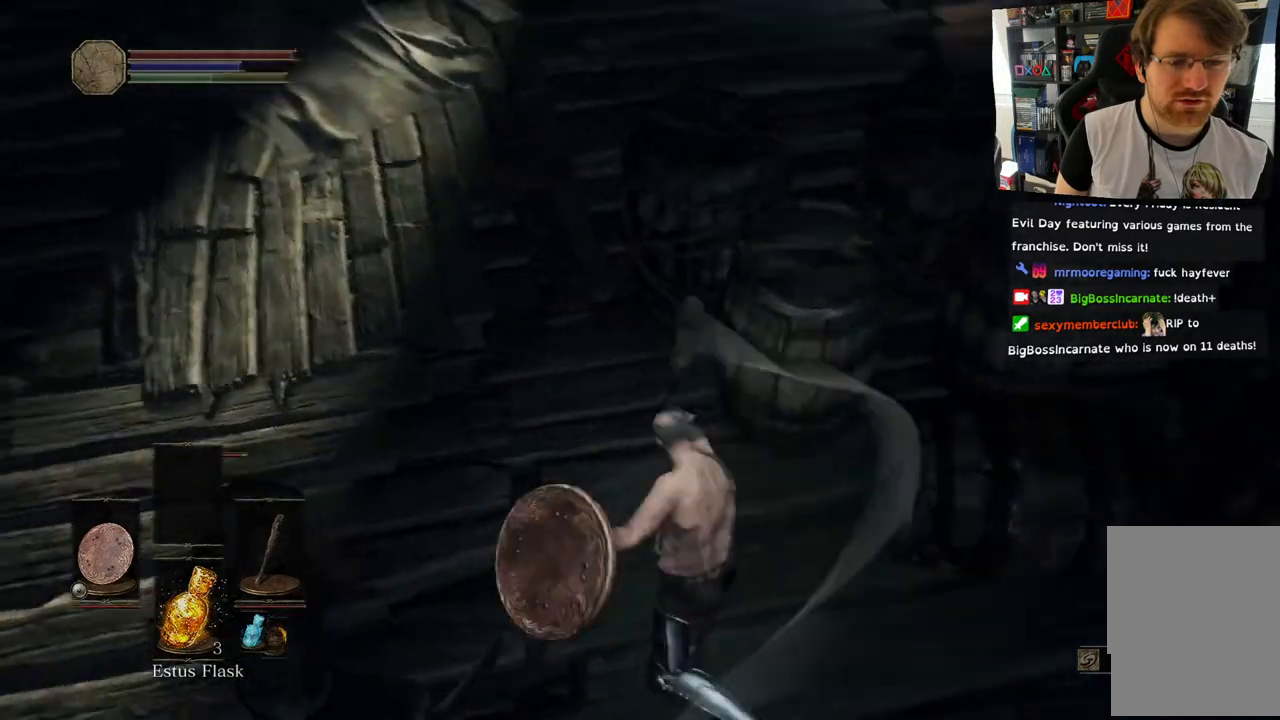
{"buttons": [], "left_stick": "up-left", "right_stick": "center", "events": [[33, "left_stick", "left"], [350, "left_stick", "up-left"], [383, "right_stick", "center"]]}
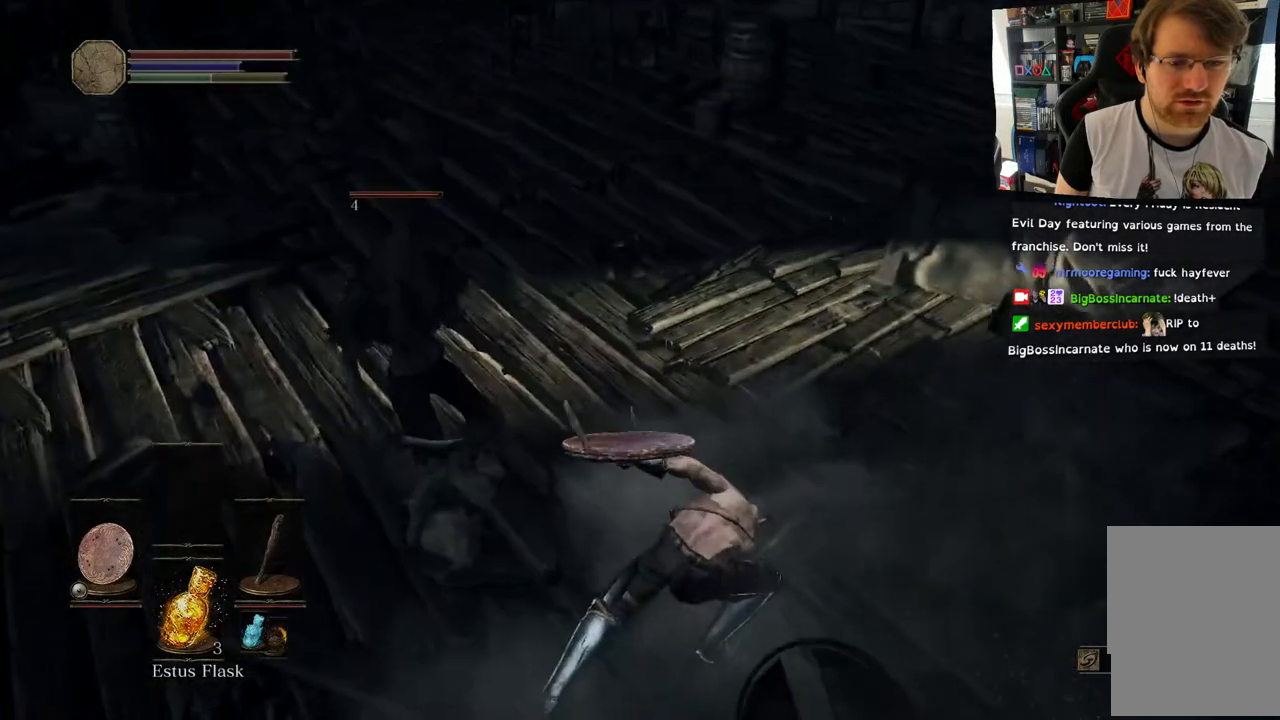
{"buttons": [], "left_stick": "left", "right_stick": "left", "events": [[333, "right_stick", "left"], [500, "left_stick", "left"]]}
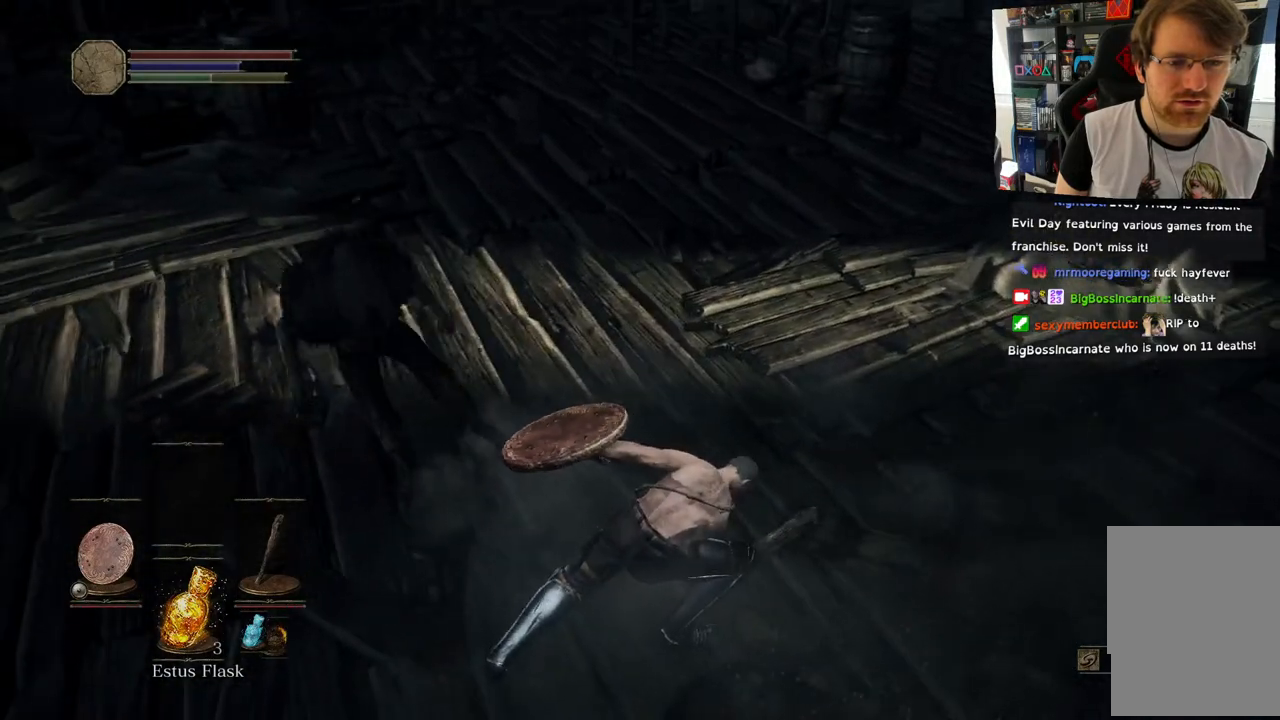
{"buttons": [], "left_stick": "left", "right_stick": "center", "events": [[33, "right_stick", "center"]]}
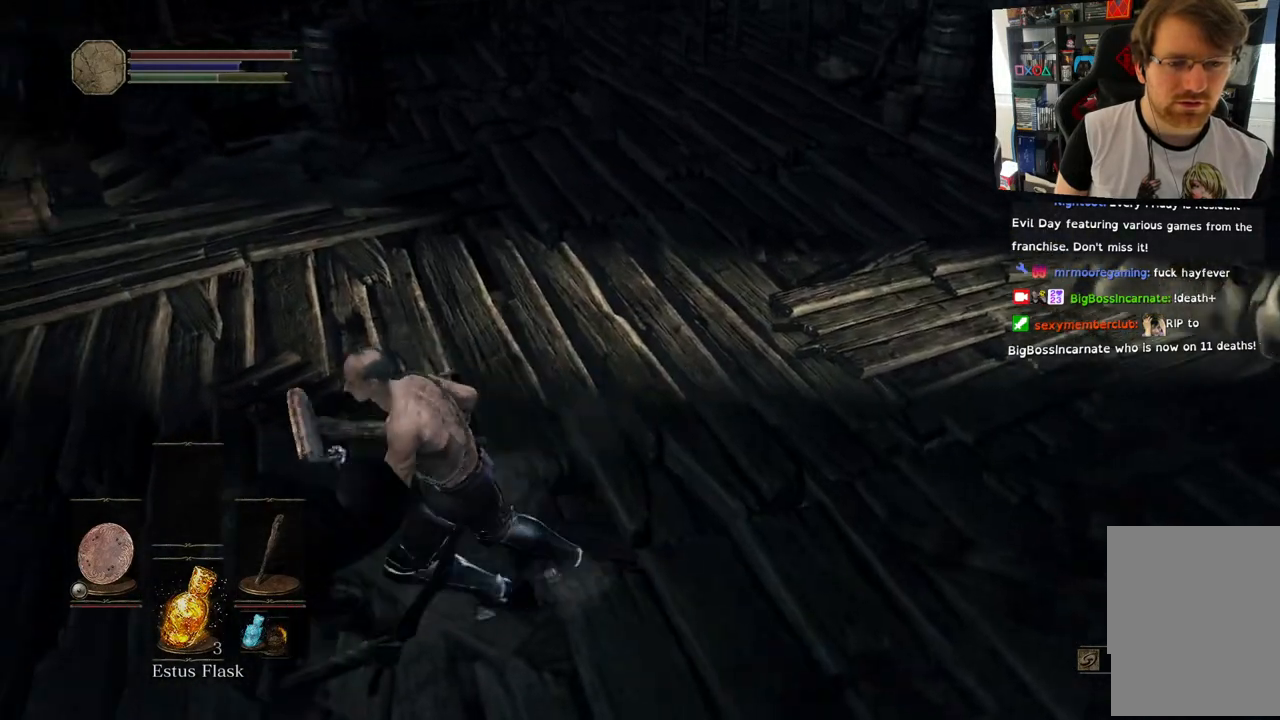
{"buttons": [], "left_stick": "down-left", "right_stick": "right", "events": [[67, "left_stick", "down-left"], [333, "right_stick", "right"]]}
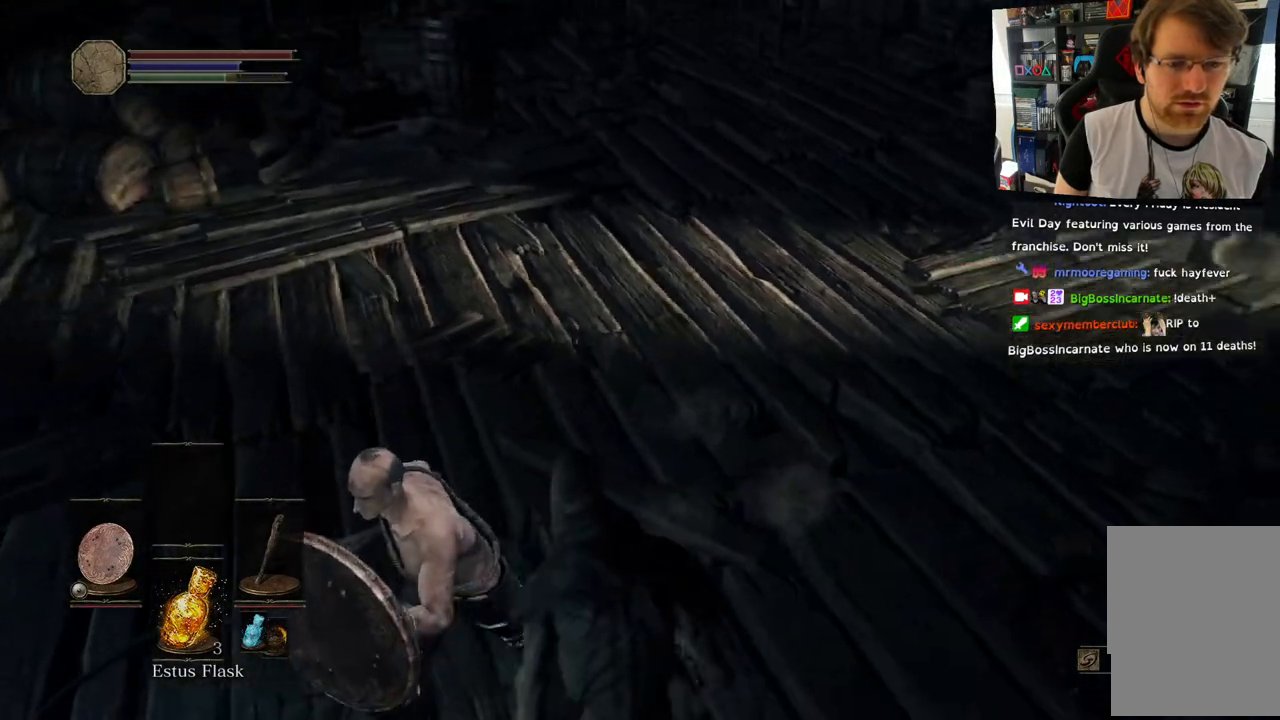
{"buttons": [], "left_stick": "right", "right_stick": "center", "events": [[17, "R3", "down"], [17, "right_stick", "center"], [167, "R3", "up"], [167, "left_stick", "down"], [167, "right_stick", "down-left"], [233, "L2", "down"], [350, "right_stick", "center"], [450, "left_stick", "right"], [483, "L2", "up"]]}
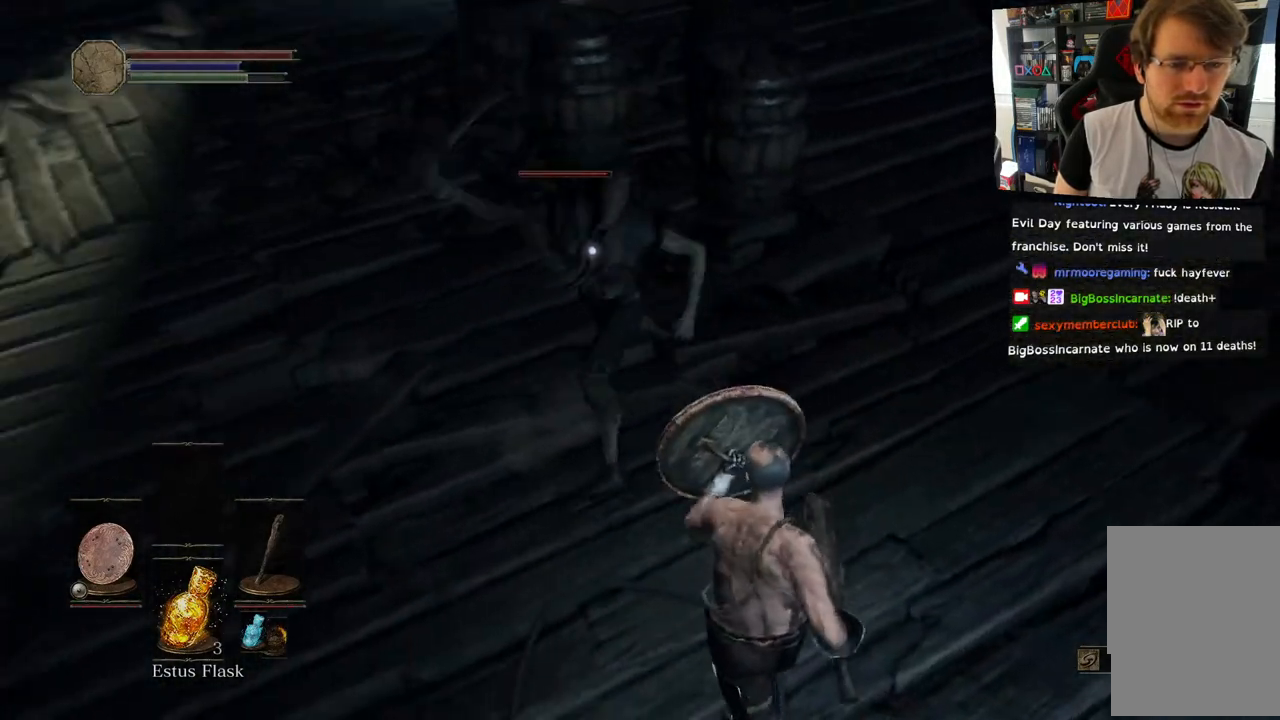
{"buttons": [], "left_stick": "up-right", "right_stick": "center", "events": [[50, "right_stick", "left"], [67, "left_stick", "up-right"], [183, "right_stick", "center"]]}